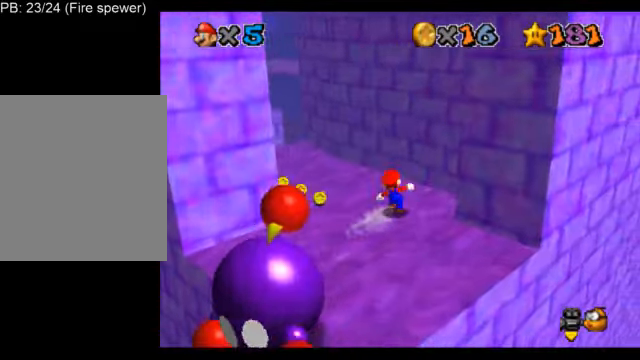
Gameplay with a controller (Nintendo layout); each line is a JSON object with the inputs held at the frame after it. "events" lists button and stick changes between this image and that frame as [ms after this image, input, new state], when the widget could be followed in between. Not read: L3 R3.
{"buttons": ["L1", "C_DOWN", "C_RIGHT"], "left_stick": "right", "events": [[125, "B", "down"], [167, "B", "up"], [459, "C_DOWN", "down"], [459, "C_RIGHT", "down"], [459, "left_stick", "right"]]}
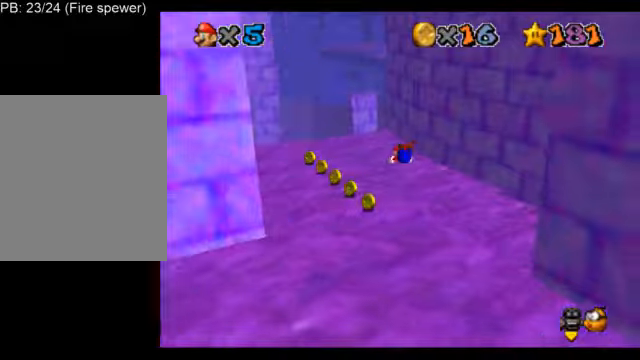
{"buttons": ["L1"], "left_stick": "down-right", "events": [[83, "C_DOWN", "up"], [83, "C_RIGHT", "up"], [125, "left_stick", "center"], [292, "B", "down"], [375, "B", "up"], [500, "left_stick", "down-right"]]}
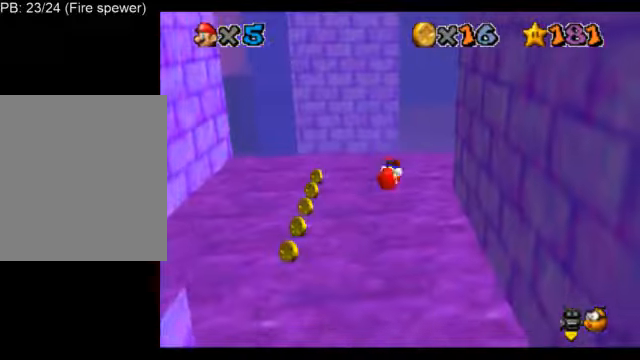
{"buttons": ["L1", "C_DOWN"], "left_stick": "center", "events": [[125, "left_stick", "right"], [167, "L1", "up"], [250, "L1", "down"], [250, "left_stick", "center"], [417, "C_DOWN", "down"]]}
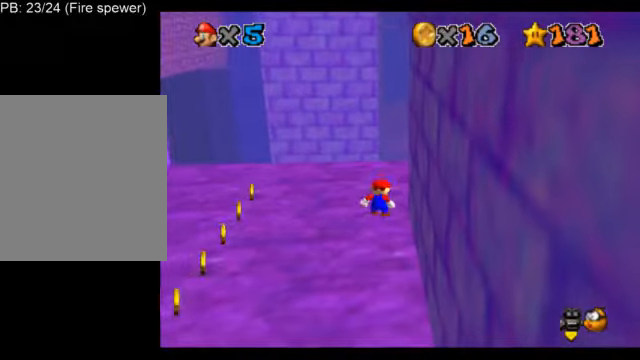
{"buttons": ["L1", "C_DOWN"], "left_stick": "center", "events": [[41, "C_DOWN", "up"], [333, "L1", "up"], [333, "R1", "down"], [375, "R1", "up"], [417, "L1", "down"], [459, "C_DOWN", "down"]]}
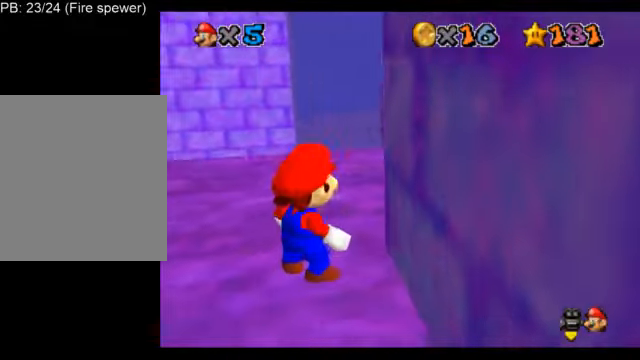
{"buttons": ["L1"], "left_stick": "center", "events": [[84, "C_DOWN", "up"]]}
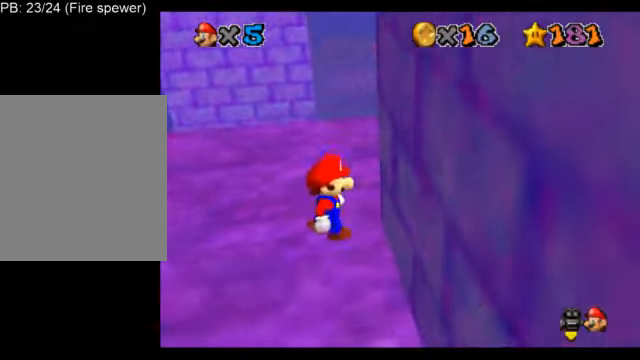
{"buttons": ["A", "L1"], "left_stick": "center", "events": [[500, "A", "down"]]}
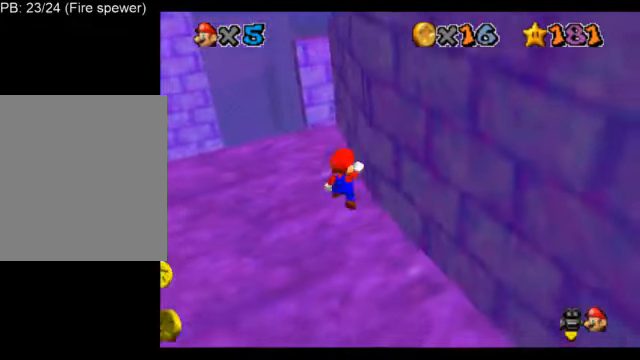
{"buttons": ["L1", "C_DOWN", "C_LEFT"], "left_stick": "center", "events": [[84, "A", "up"], [209, "L1", "up"], [209, "R1", "down"], [334, "R1", "up"], [376, "L1", "down"], [417, "C_DOWN", "down"], [417, "C_LEFT", "down"]]}
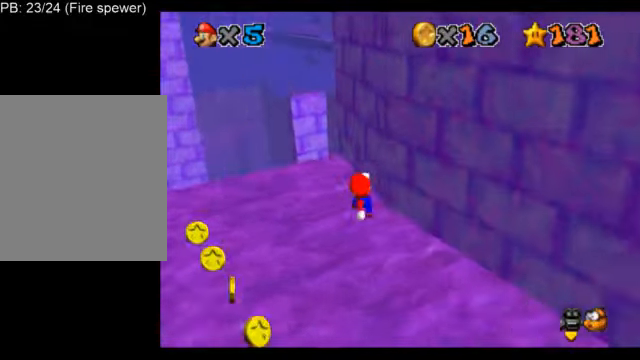
{"buttons": ["L1"], "left_stick": "up", "events": [[83, "C_DOWN", "up"], [83, "C_LEFT", "up"], [167, "A", "down"], [250, "left_stick", "up"], [417, "A", "up"]]}
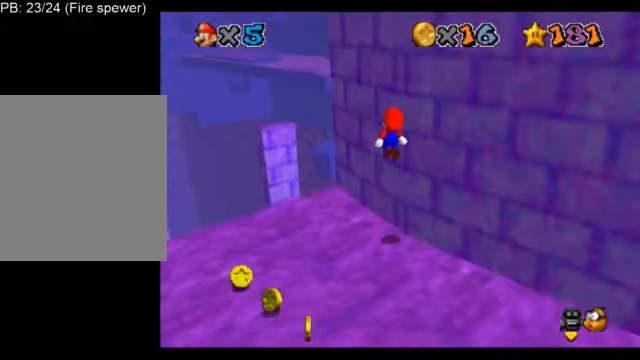
{"buttons": ["L1"], "left_stick": "up-left", "events": [[84, "B", "down"], [125, "left_stick", "up-left"], [167, "B", "up"], [334, "C_DOWN", "down"], [334, "C_LEFT", "down"], [459, "C_DOWN", "up"], [459, "C_LEFT", "up"]]}
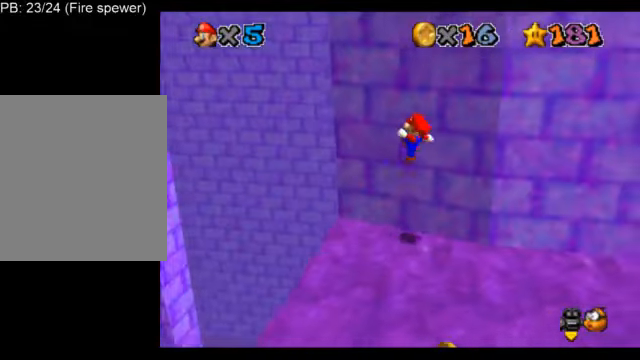
{"buttons": ["A", "L1"], "left_stick": "up-left", "events": [[292, "A", "down"]]}
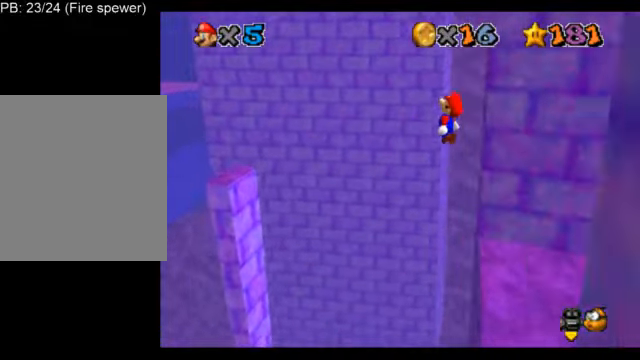
{"buttons": ["B", "L1"], "left_stick": "center", "events": [[250, "A", "up"], [376, "left_stick", "down-right"], [501, "B", "down"], [501, "left_stick", "center"]]}
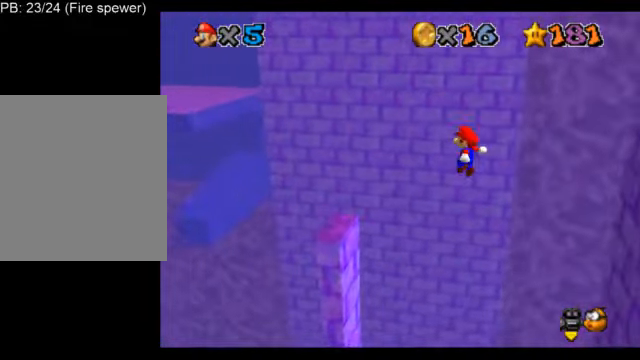
{"buttons": ["L1"], "left_stick": "down-right", "events": [[167, "B", "up"], [291, "left_stick", "left"], [500, "left_stick", "down-right"]]}
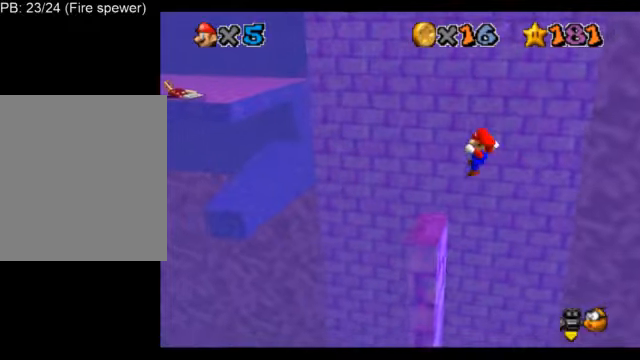
{"buttons": ["A", "L1"], "left_stick": "center", "events": [[166, "left_stick", "center"], [250, "A", "down"], [250, "left_stick", "down-right"], [500, "left_stick", "center"]]}
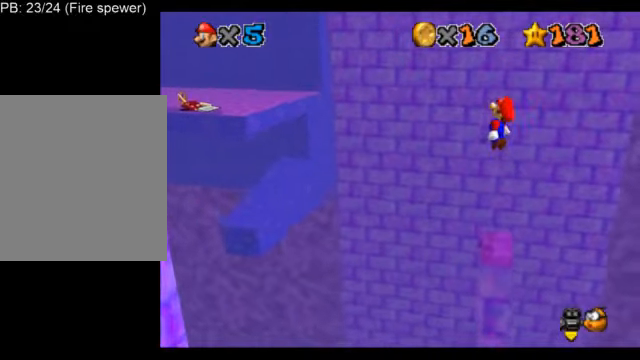
{"buttons": ["L1"], "left_stick": "center", "events": [[250, "A", "up"], [334, "left_stick", "down-right"], [417, "left_stick", "center"]]}
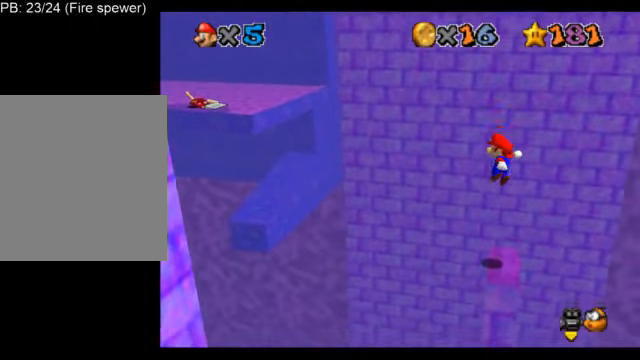
{"buttons": ["L1"], "left_stick": "center", "events": [[41, "C_DOWN", "down"], [41, "C_LEFT", "down"], [125, "C_DOWN", "up"], [125, "C_LEFT", "up"], [166, "C_LEFT", "down"], [250, "C_DOWN", "down"], [292, "C_DOWN", "up"], [292, "C_LEFT", "up"], [375, "L1", "up"], [375, "R1", "down"], [500, "L1", "down"], [500, "R1", "up"]]}
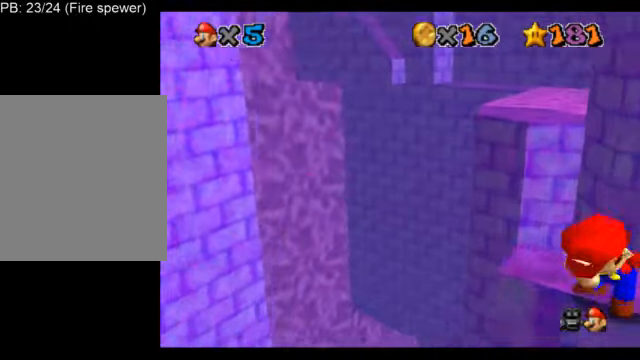
{"buttons": ["L1"], "left_stick": "center", "events": [[83, "C_DOWN", "down"], [209, "C_DOWN", "up"]]}
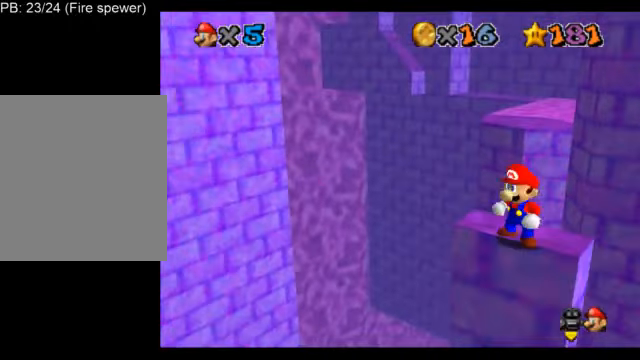
{"buttons": ["L1"], "left_stick": "center", "events": []}
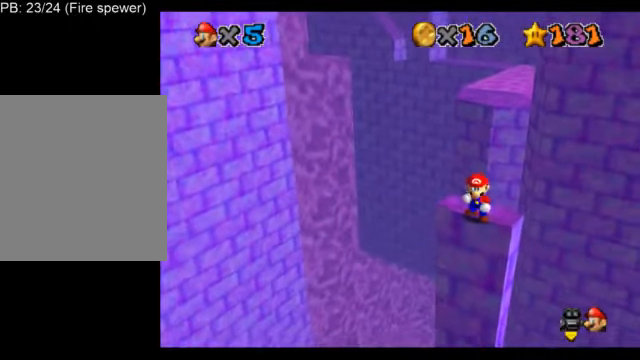
{"buttons": ["L1"], "left_stick": "center", "events": []}
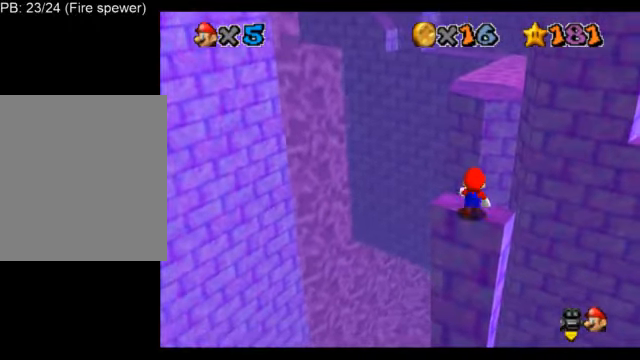
{"buttons": ["L1"], "left_stick": "up", "events": [[166, "Z", "down"], [333, "Z", "up"], [500, "left_stick", "up"]]}
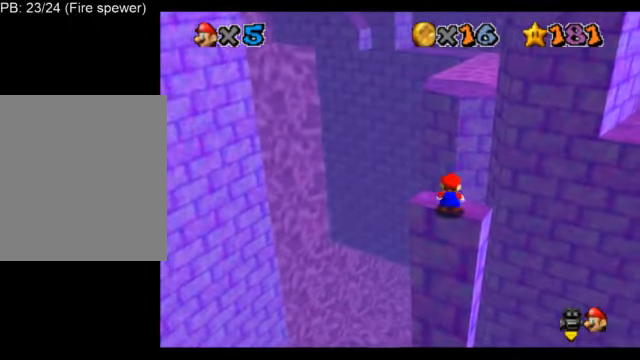
{"buttons": ["A", "L1", "Z"], "left_stick": "down", "events": [[375, "Z", "down"], [417, "A", "down"], [459, "left_stick", "down"]]}
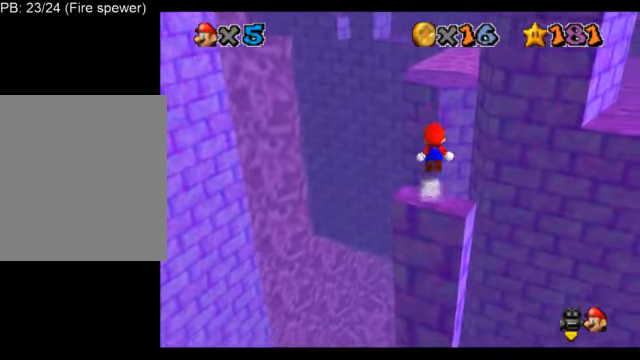
{"buttons": ["L1", "Z"], "left_stick": "down", "events": [[208, "left_stick", "center"], [333, "A", "up"], [500, "left_stick", "down"]]}
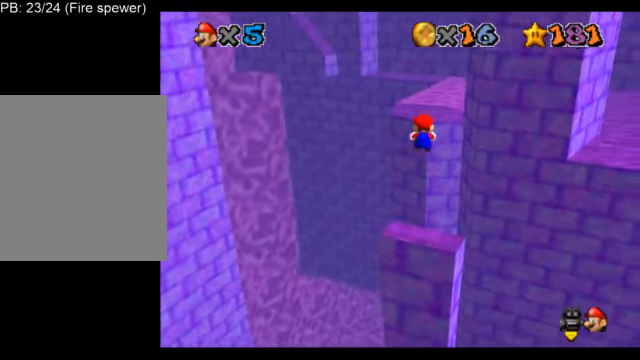
{"buttons": ["A", "L1", "Z"], "left_stick": "down", "events": [[459, "A", "down"]]}
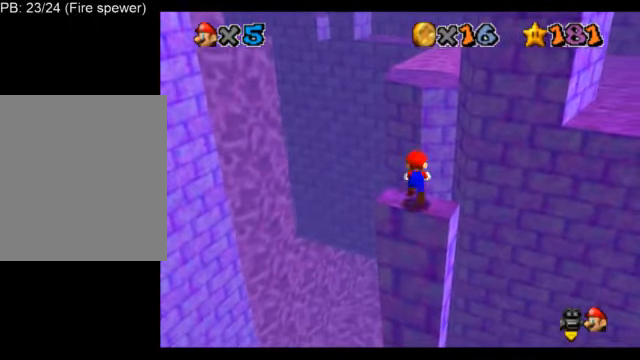
{"buttons": ["L1", "Z"], "left_stick": "up", "events": [[250, "left_stick", "up"], [417, "A", "up"]]}
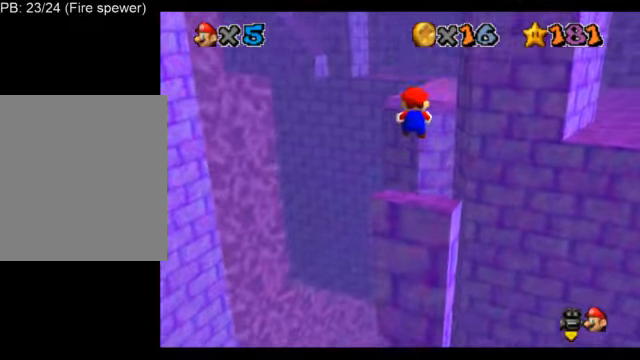
{"buttons": ["L1", "Z"], "left_stick": "up", "events": []}
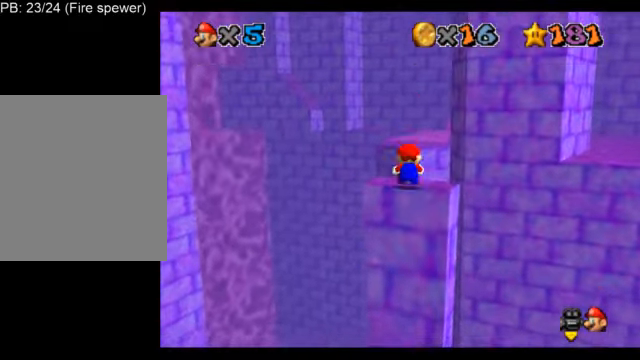
{"buttons": ["A", "L1", "Z"], "left_stick": "up", "events": [[42, "A", "down"]]}
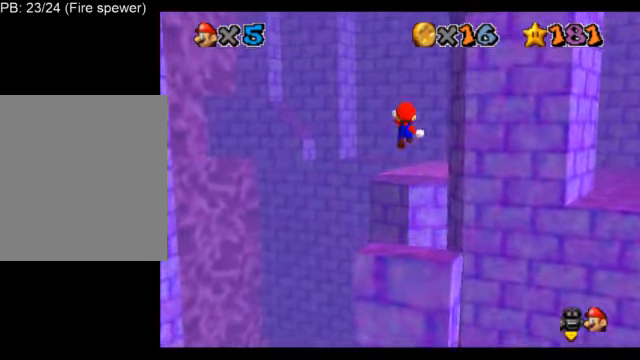
{"buttons": ["A", "L1", "Z"], "left_stick": "up", "events": []}
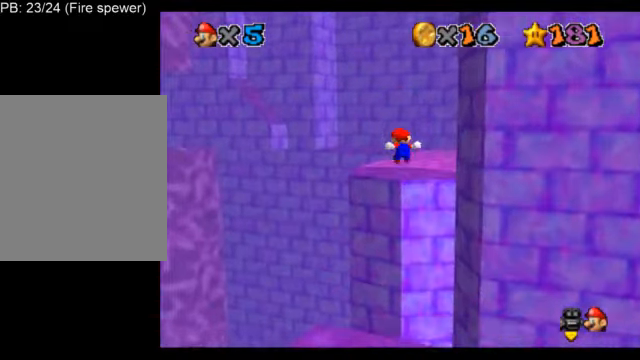
{"buttons": ["L1"], "left_stick": "up", "events": [[125, "A", "up"], [250, "Z", "up"], [334, "A", "down"], [500, "A", "up"]]}
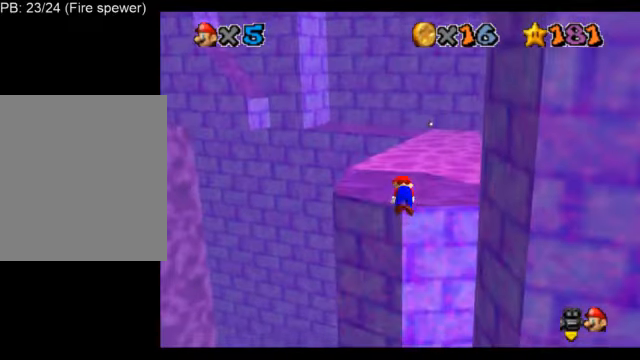
{"buttons": ["L1"], "left_stick": "up", "events": []}
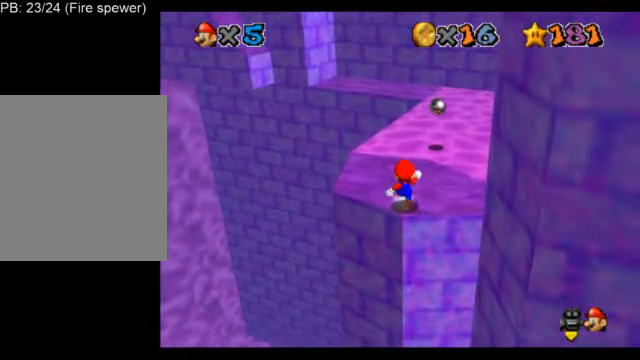
{"buttons": ["L1"], "left_stick": "up", "events": [[167, "Z", "down"], [208, "A", "down"], [375, "Z", "up"], [417, "A", "up"]]}
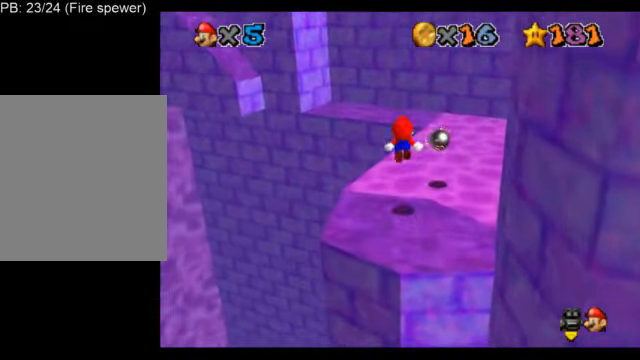
{"buttons": ["L1"], "left_stick": "up", "events": [[334, "left_stick", "center"], [459, "left_stick", "up"]]}